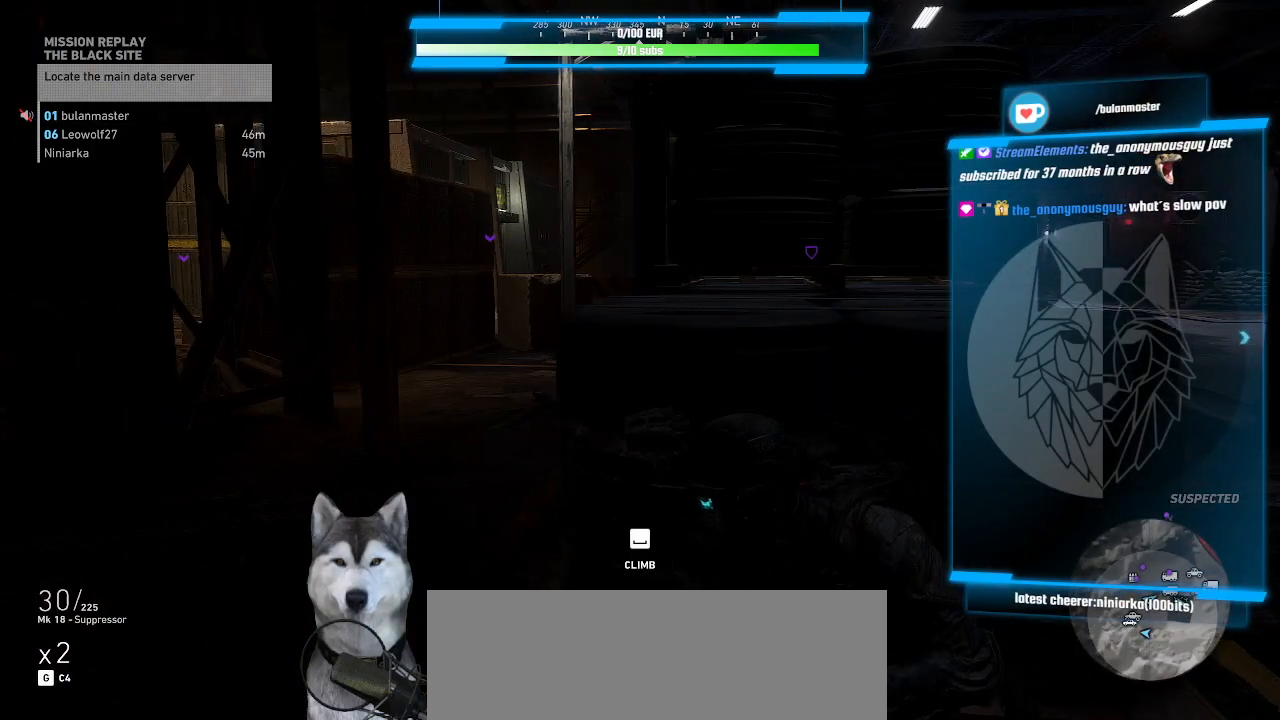
Gameplay with keyboard and mouse; each line is a JSON object with the keys and mouse buttons held at the frame after it. "events" lists presses ("down") and releases ("up") of ".", "/", "0", "1", "2", "3", "4", "5", "6", "7", "8", "9", "a", "alt_l", "alt_r", "b", "backslash", "backspace", "c", "caps_lock", "comma", "ctrl_l", "ctrl_r", "d", "e", "equals", "f", "g", "h", "i", "j", "k", "l", "lbracket", "m", "minus", "n", "o", "p", "q", "quote", "r", "rbracket", "return", "s", "semicolon", "shift_l", "shift_r", "space", "t", "tab", "tilde", "u", "v", "w", "x", "y", "z", "mouse_left", "mouse_wheel" and "mouse_right" between this image and that frame as [ms after this image, input, new state], when the widget could be followed in between. "mouse_left", "mouse_wheel", "mouse_right" = the "left", "wheel", "right" buttons of the "mouse" list. No other keys are recorded. "wheel" means that the mouse wheel is clicked or scrolled. Not read: mouse_move other_keys.
{"keys": ["a", "w"], "mouse": [], "events": [[200, "w", "down"]]}
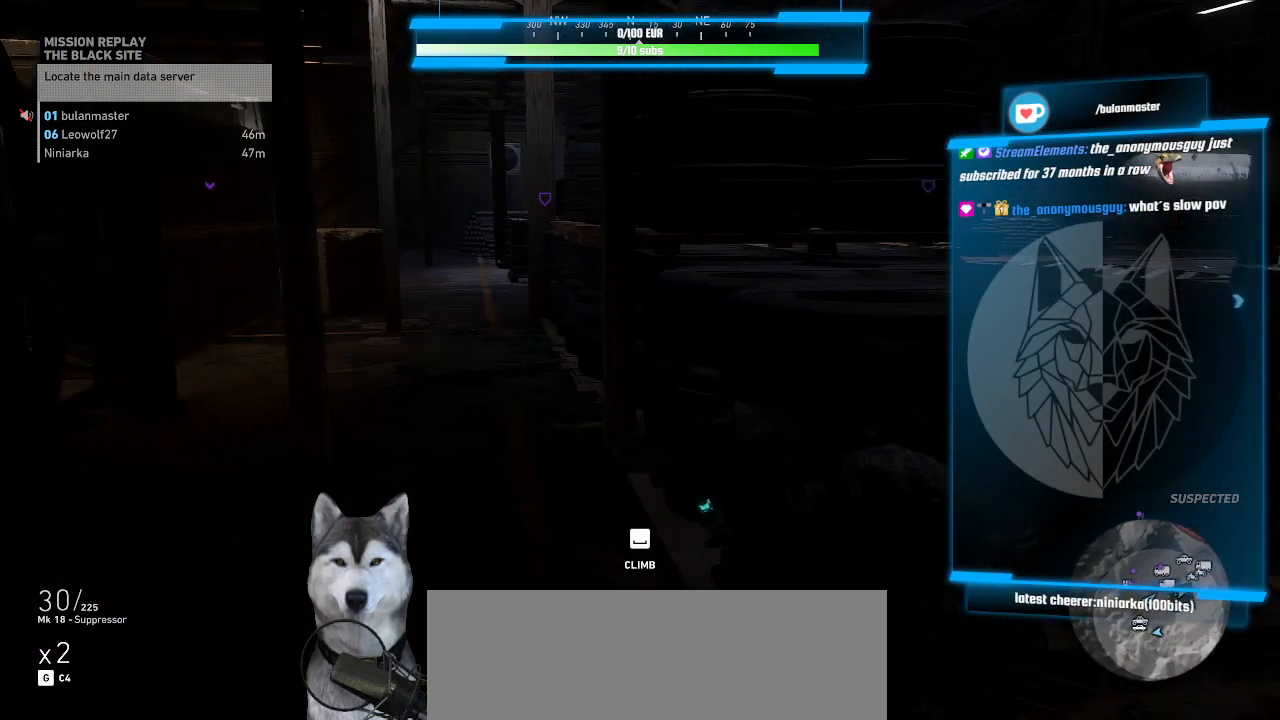
{"keys": ["w"], "mouse": [], "events": [[300, "a", "up"]]}
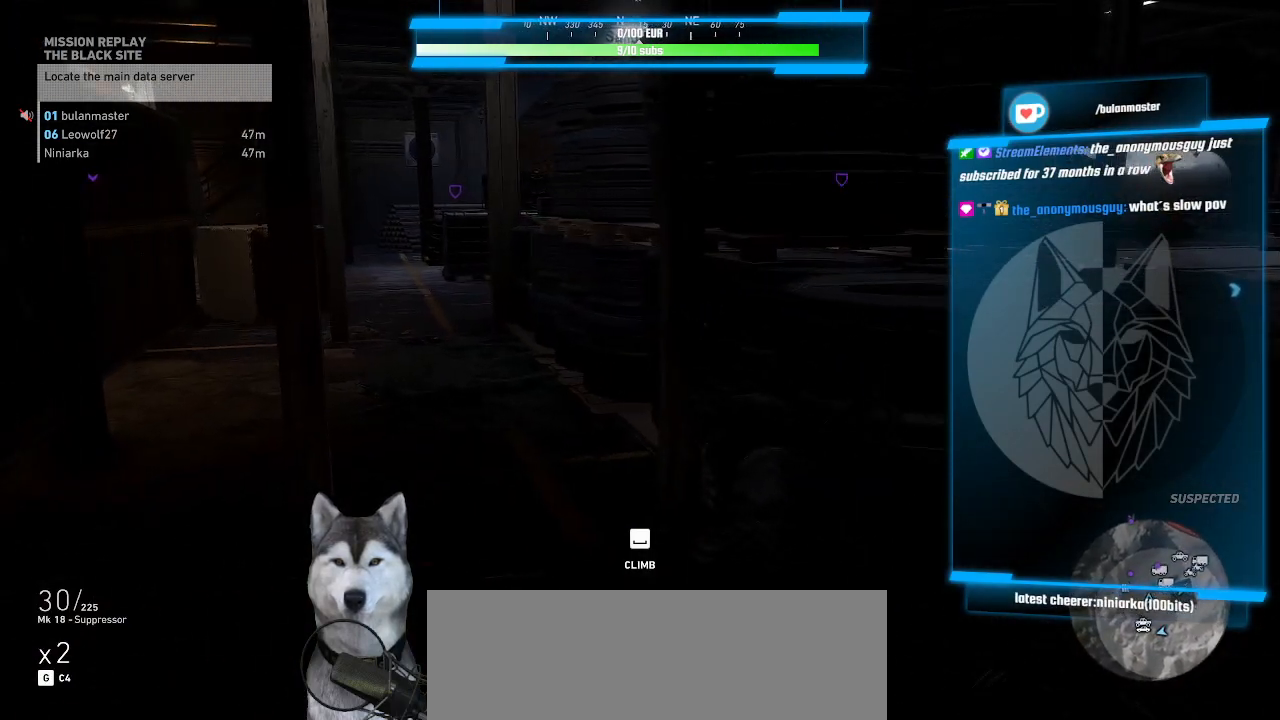
{"keys": ["w"], "mouse": [], "events": []}
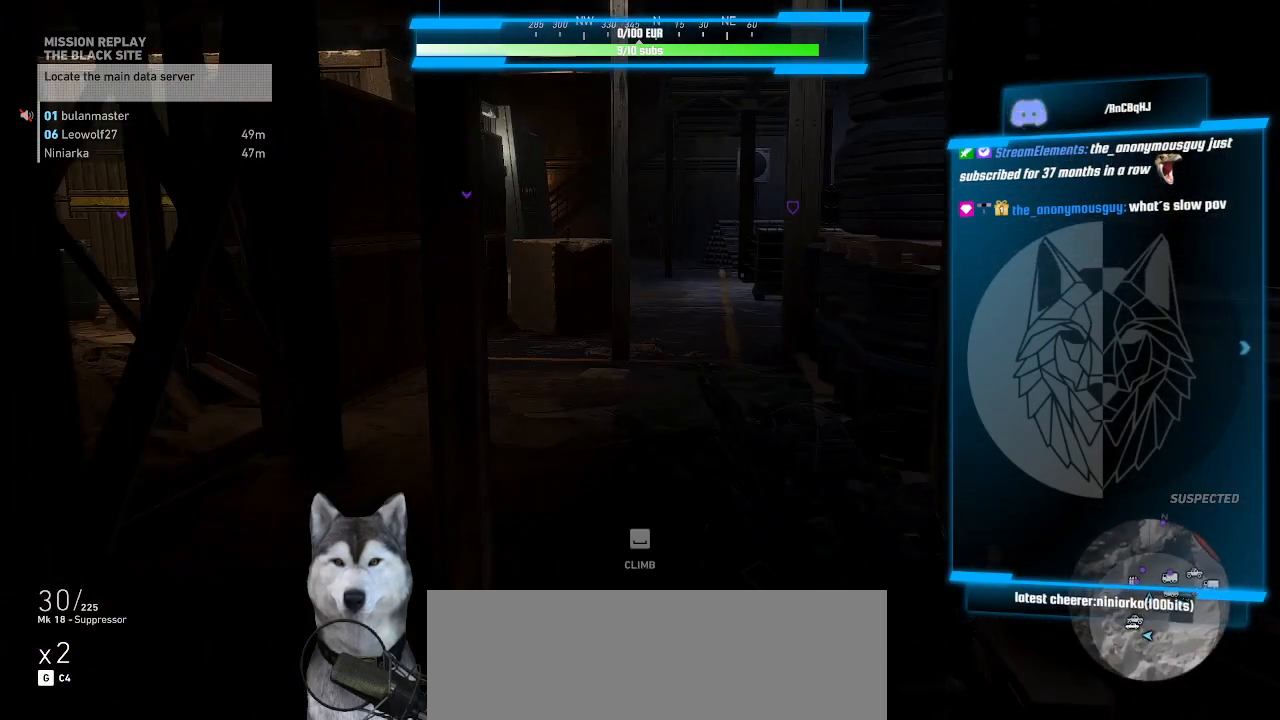
{"keys": ["w"], "mouse": [], "events": []}
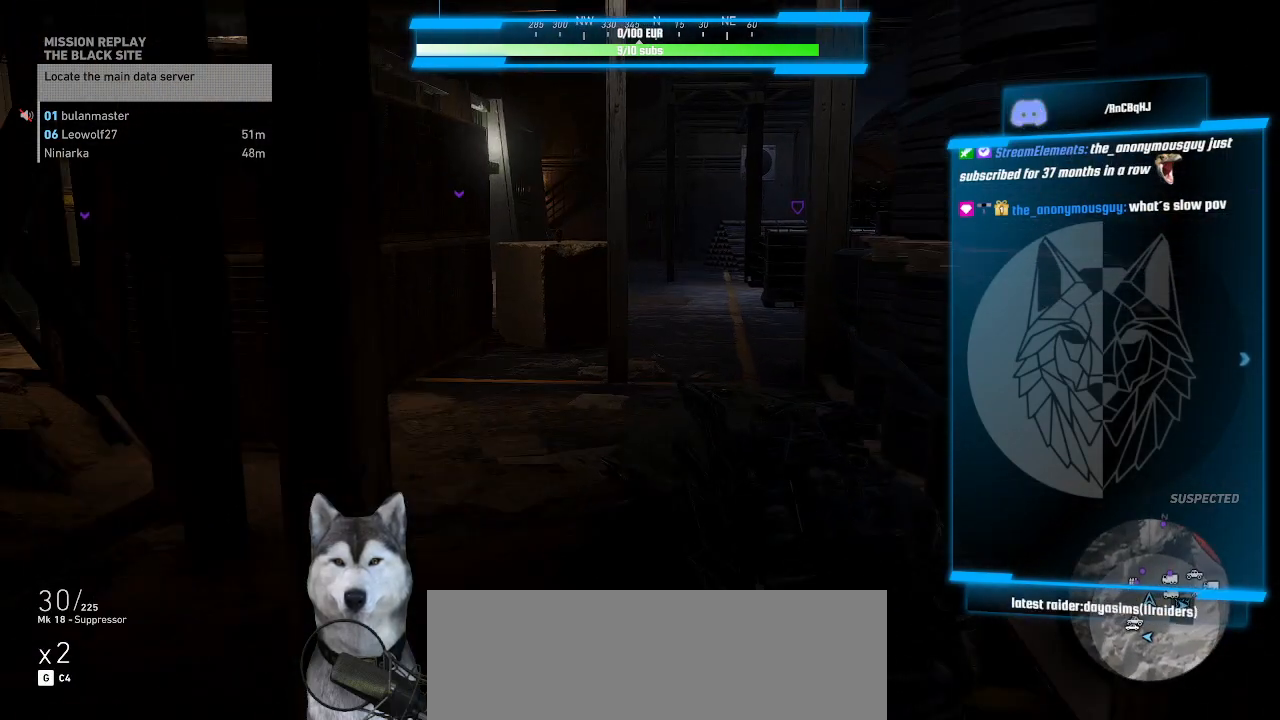
{"keys": ["w"], "mouse": [], "events": []}
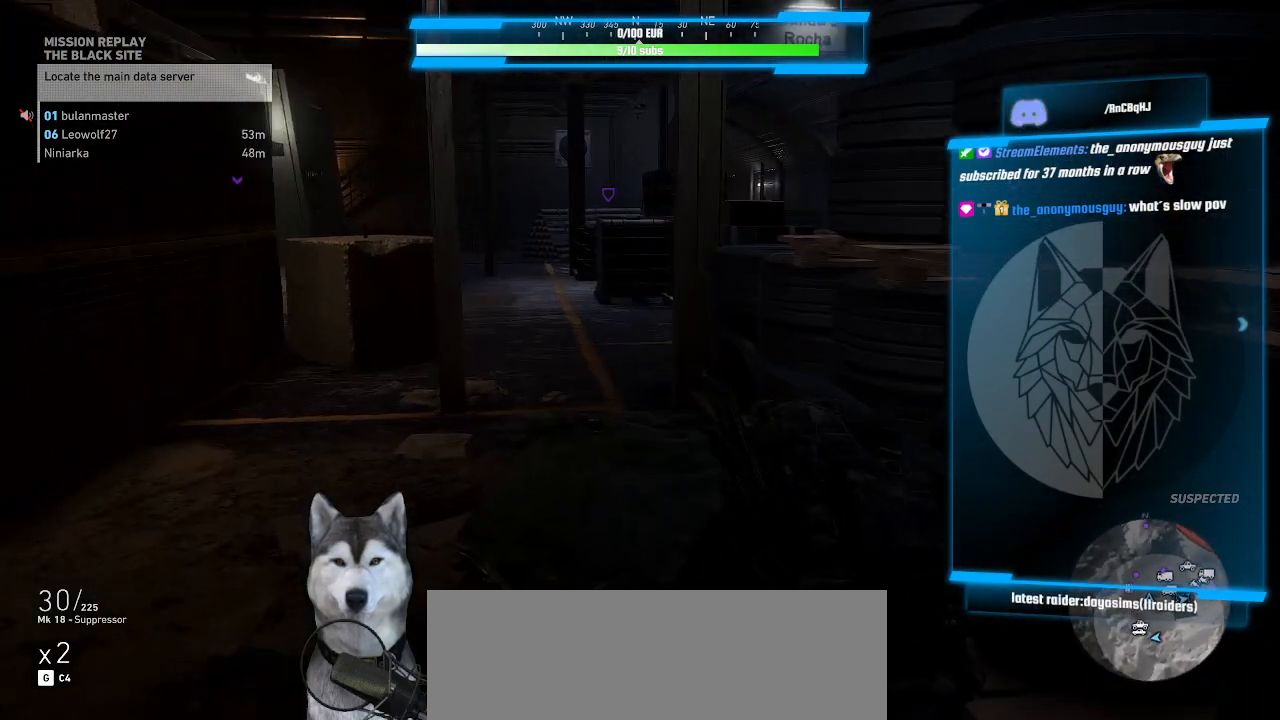
{"keys": ["w"], "mouse": [], "events": []}
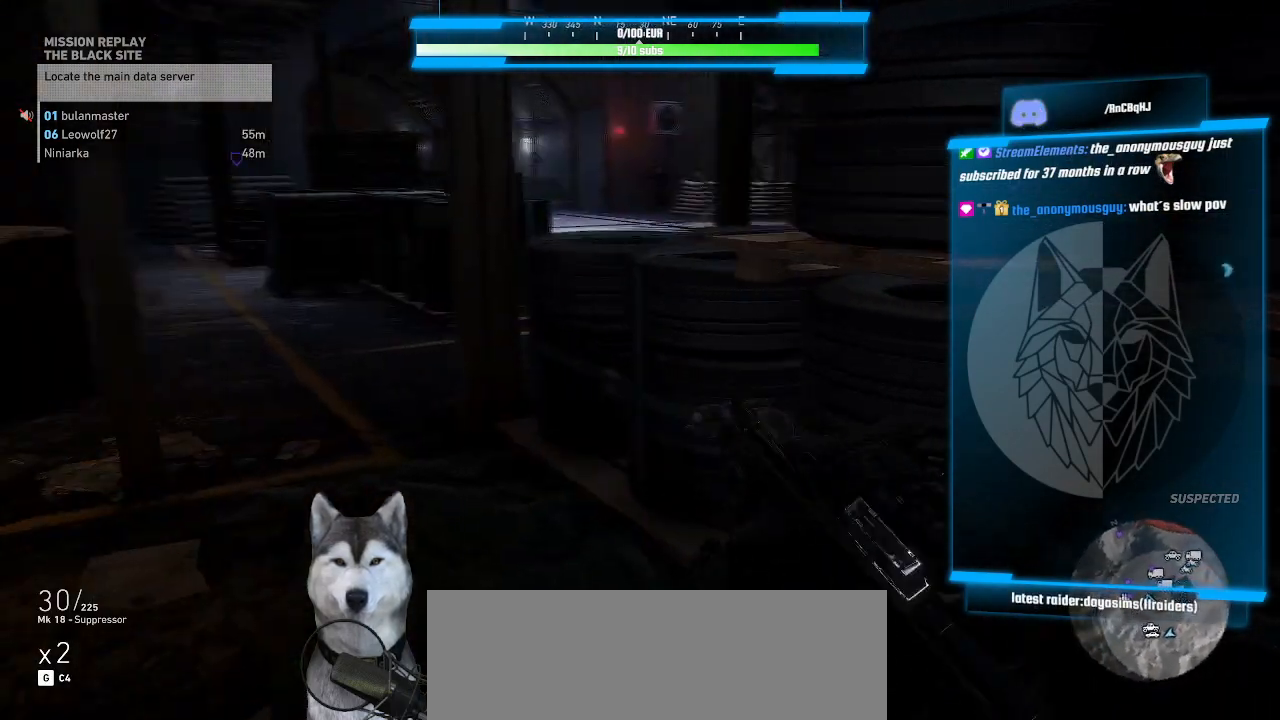
{"keys": ["a", "w"], "mouse": [], "events": [[334, "a", "down"]]}
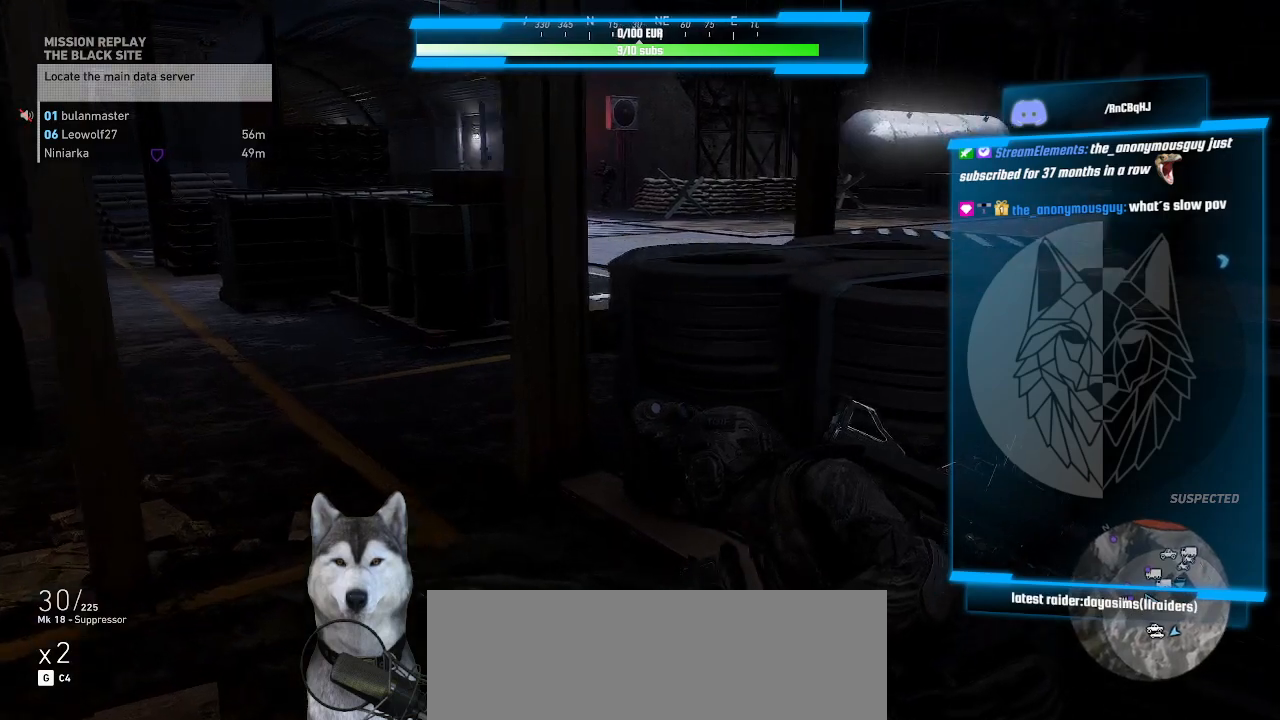
{"keys": ["a", "w"], "mouse": [], "events": []}
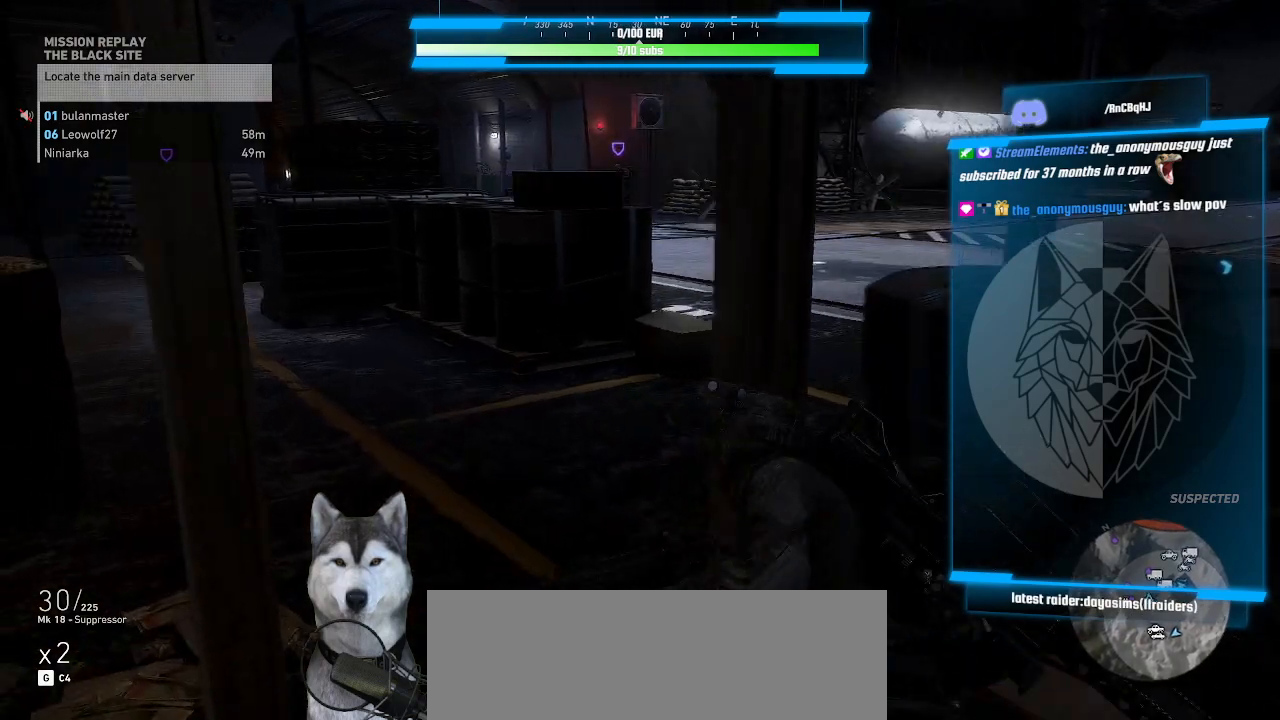
{"keys": ["w"], "mouse": [], "events": [[234, "a", "up"]]}
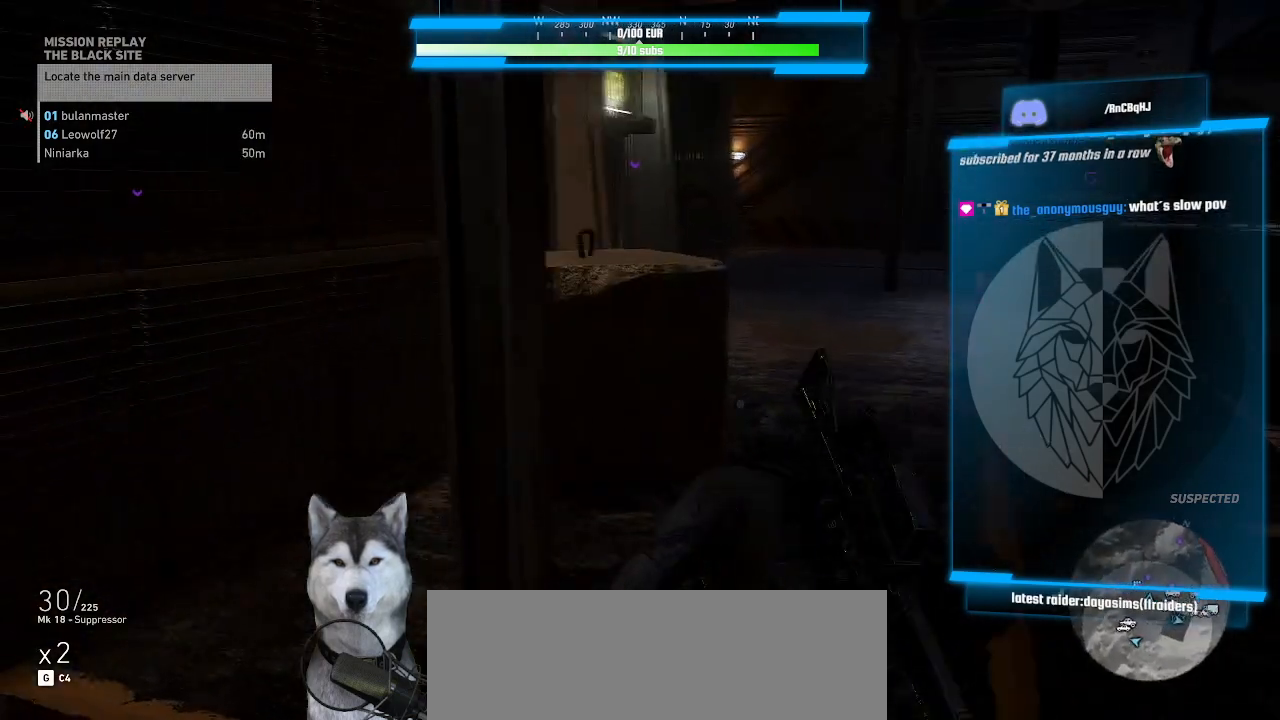
{"keys": ["w"], "mouse": [], "events": [[300, "mouse_wheel", "down"], [434, "mouse_wheel", "up"]]}
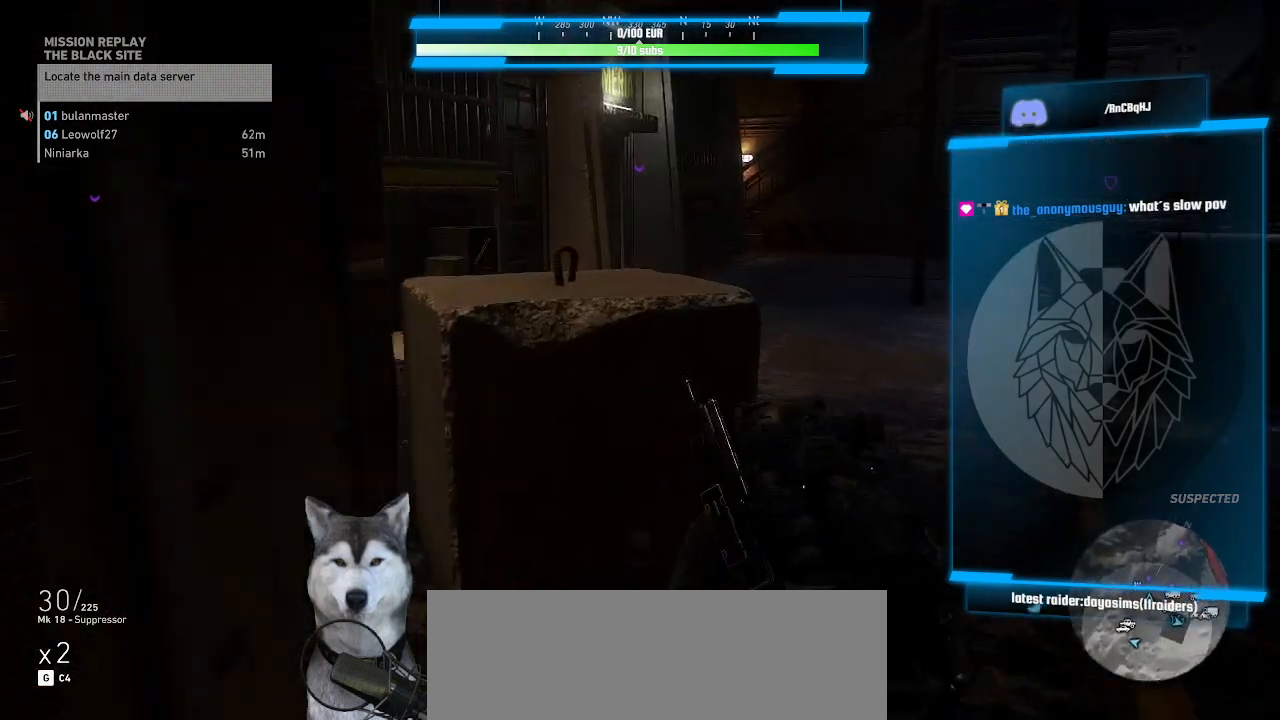
{"keys": ["d", "w"], "mouse": [], "events": [[34, "d", "down"]]}
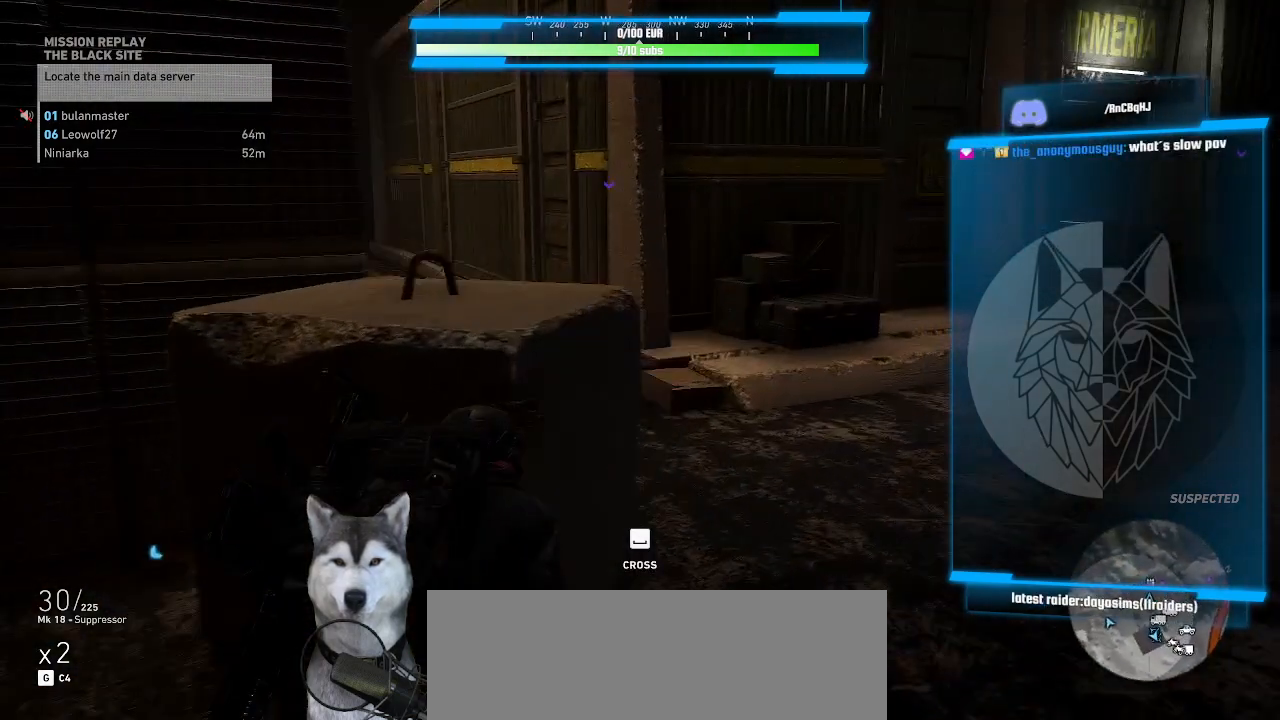
{"keys": ["w"], "mouse": [], "events": [[234, "d", "up"]]}
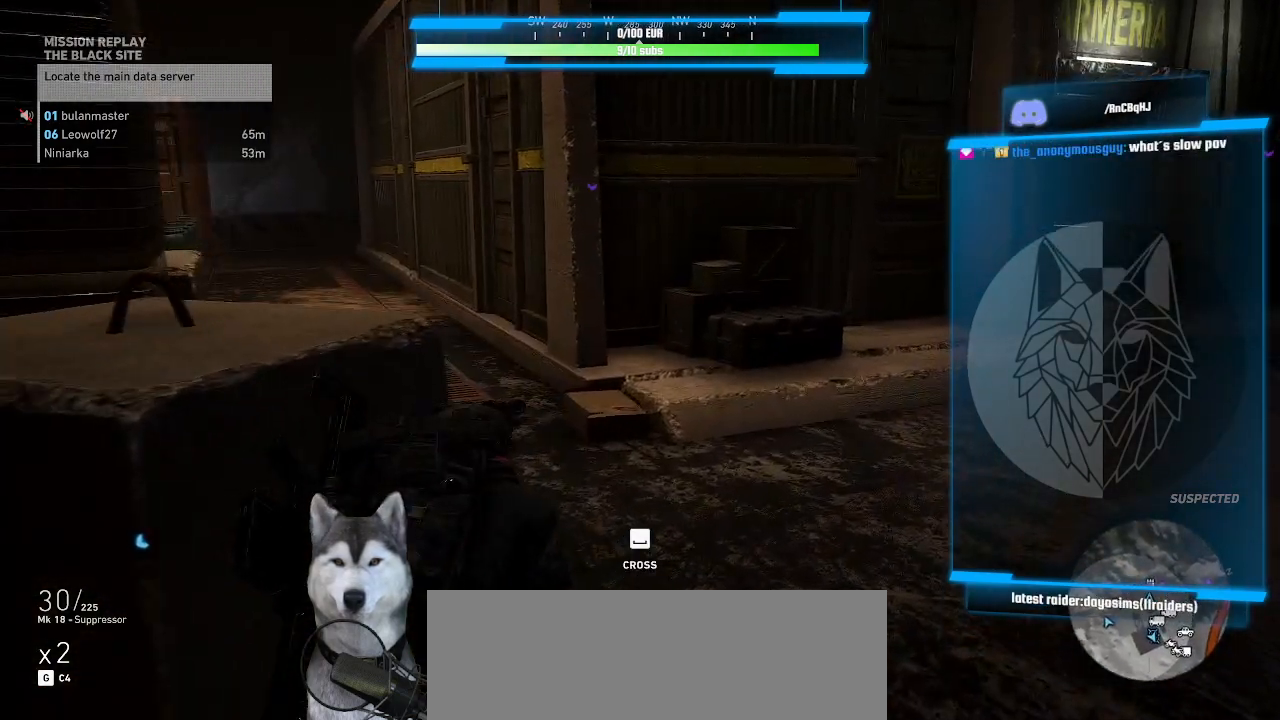
{"keys": ["w"], "mouse": [], "events": []}
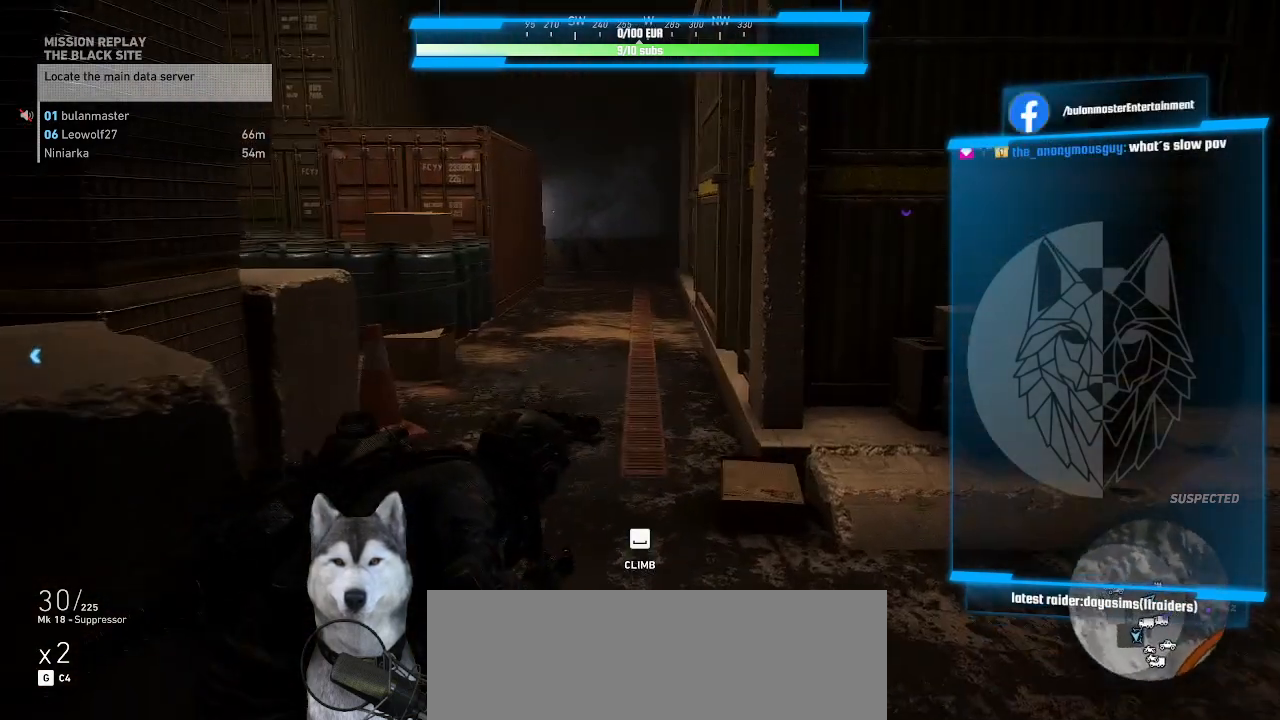
{"keys": ["w"], "mouse": [], "events": []}
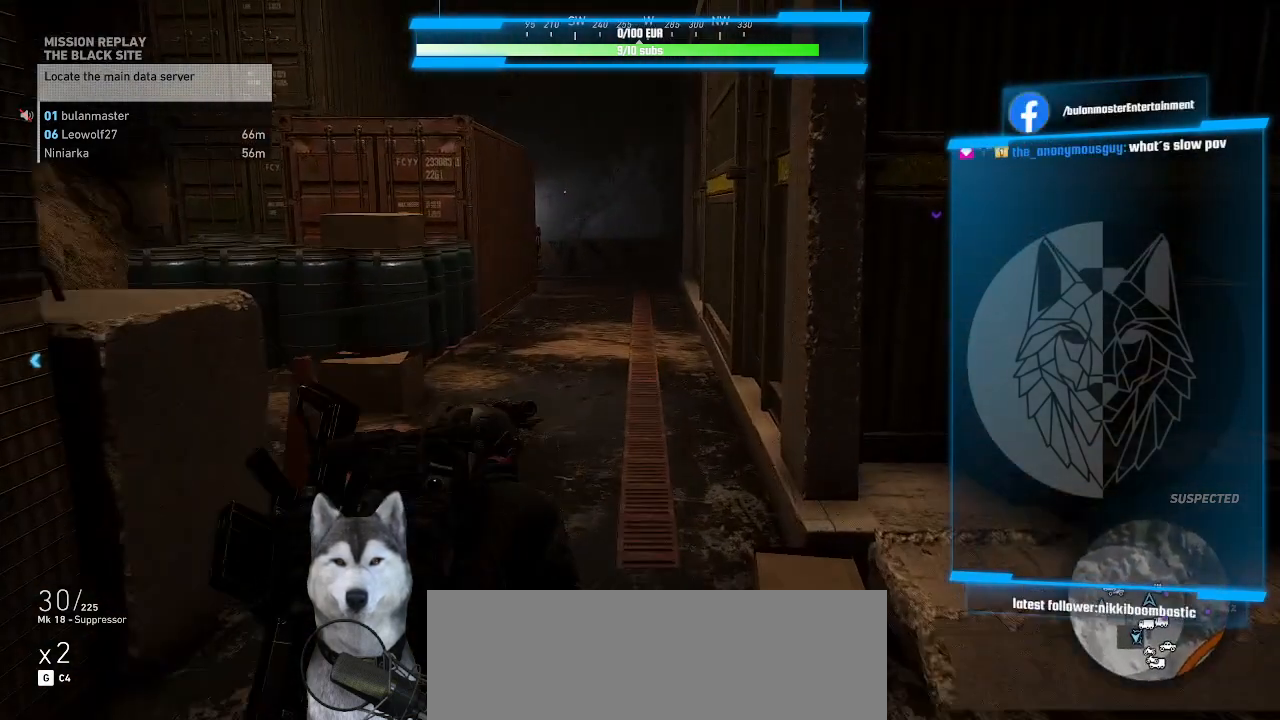
{"keys": ["w"], "mouse": [], "events": [[100, "mouse_wheel", "down"], [300, "mouse_wheel", "up"]]}
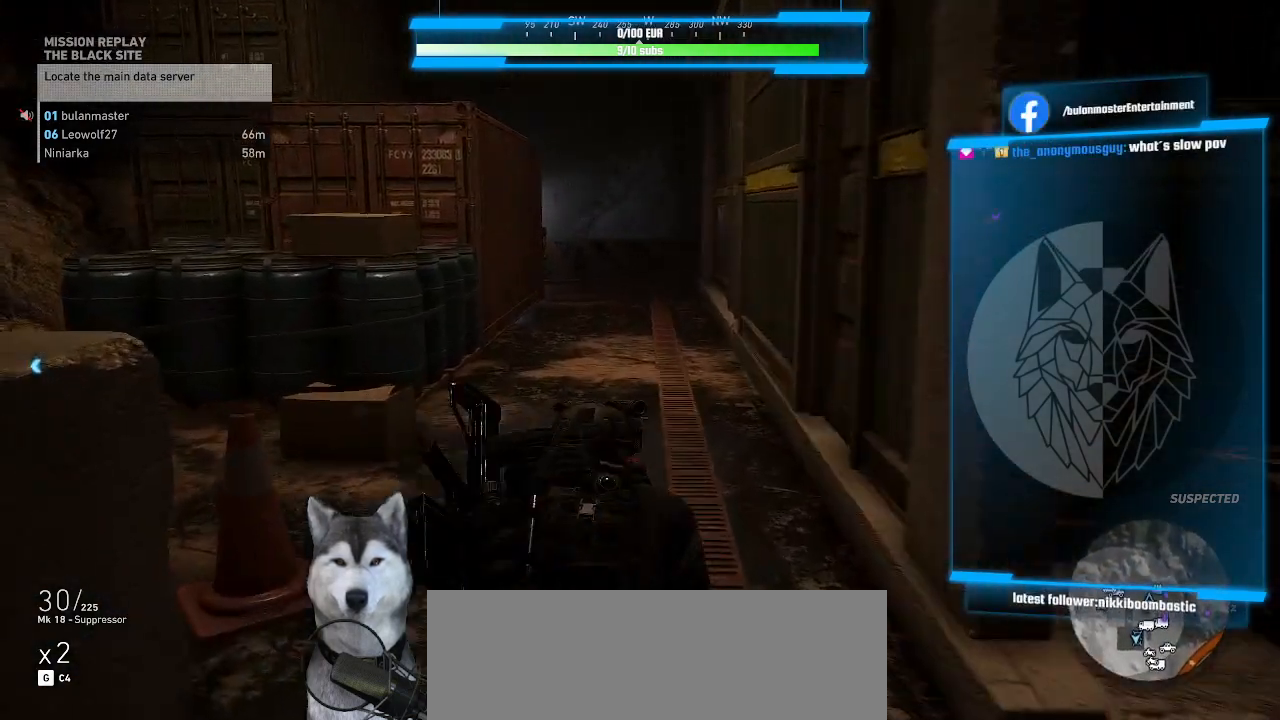
{"keys": ["w"], "mouse": []}
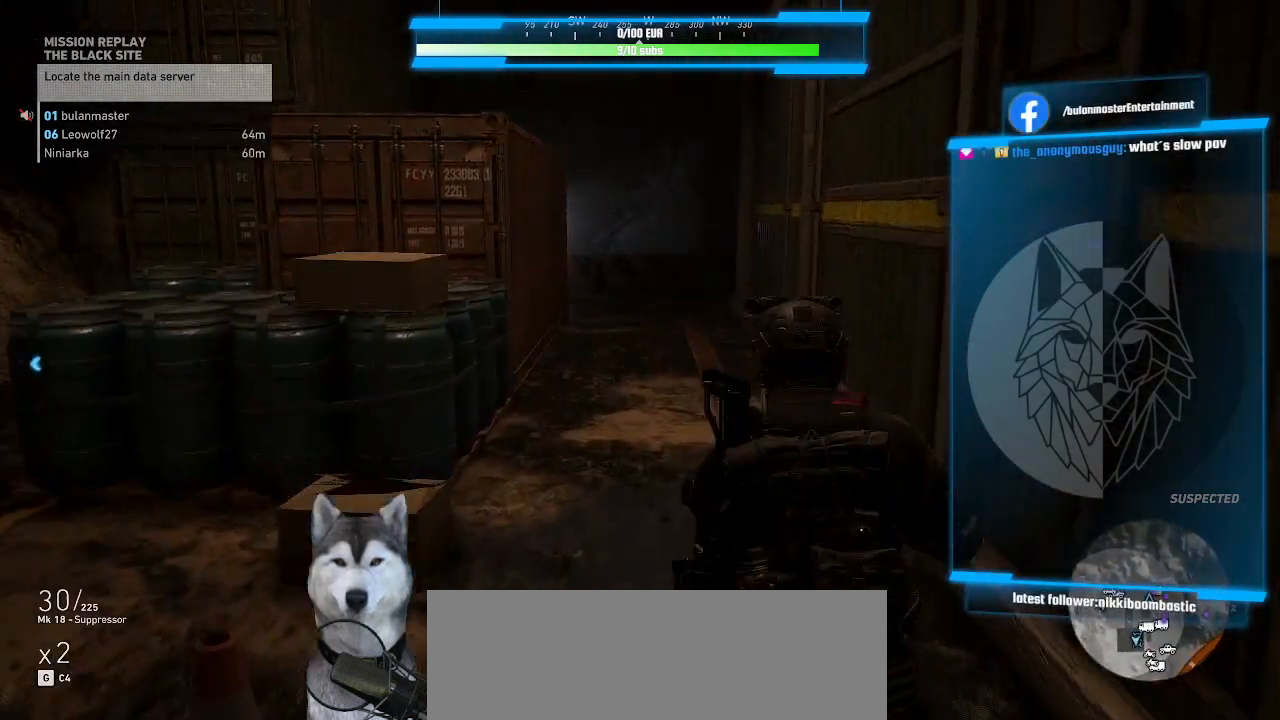
{"keys": ["w"], "mouse": [], "events": []}
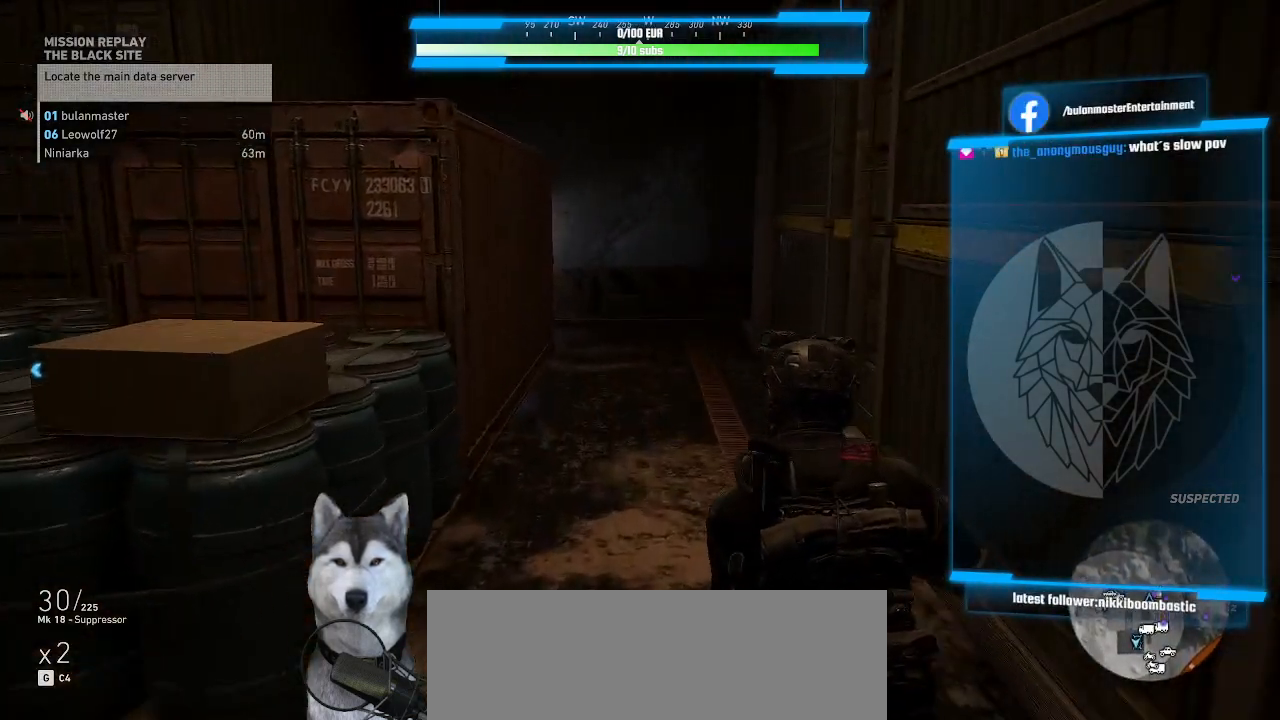
{"keys": ["a", "w"], "mouse": [], "events": [[100, "ctrl_l", "down"], [234, "ctrl_l", "up"], [400, "a", "down"]]}
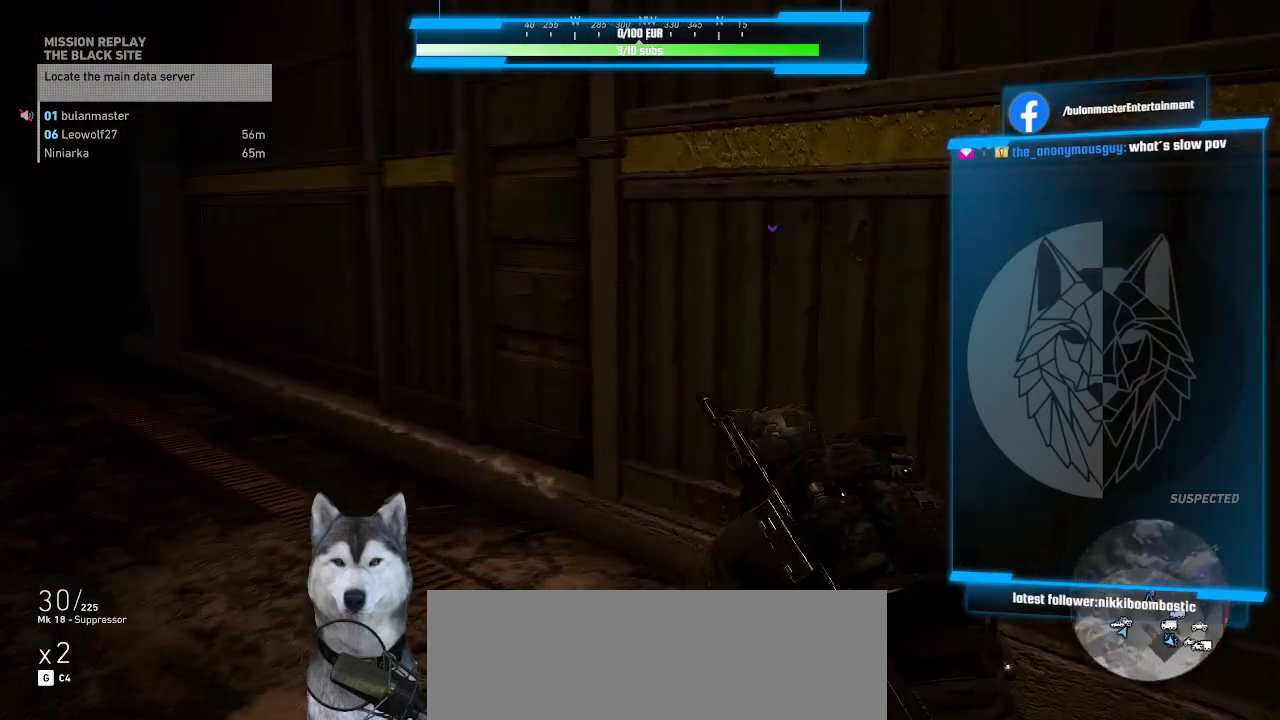
{"keys": ["a", "w"], "mouse": [], "events": []}
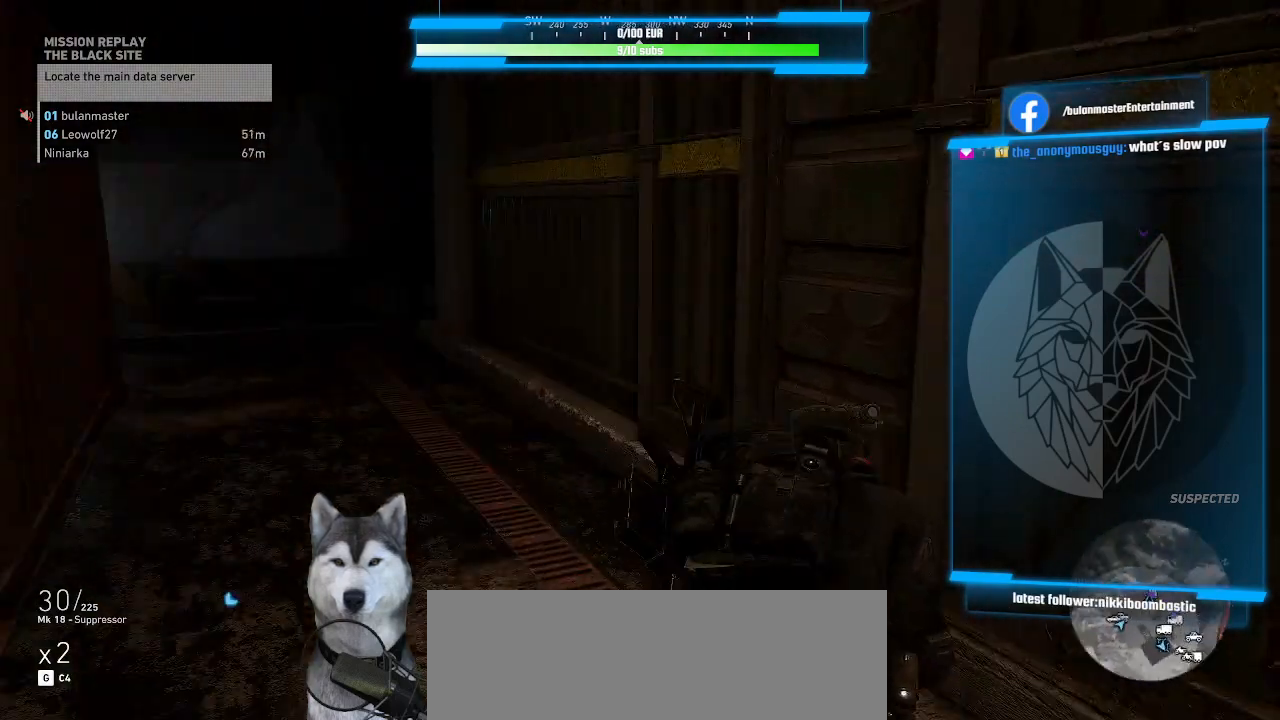
{"keys": ["w"], "mouse": [], "events": [[300, "a", "up"]]}
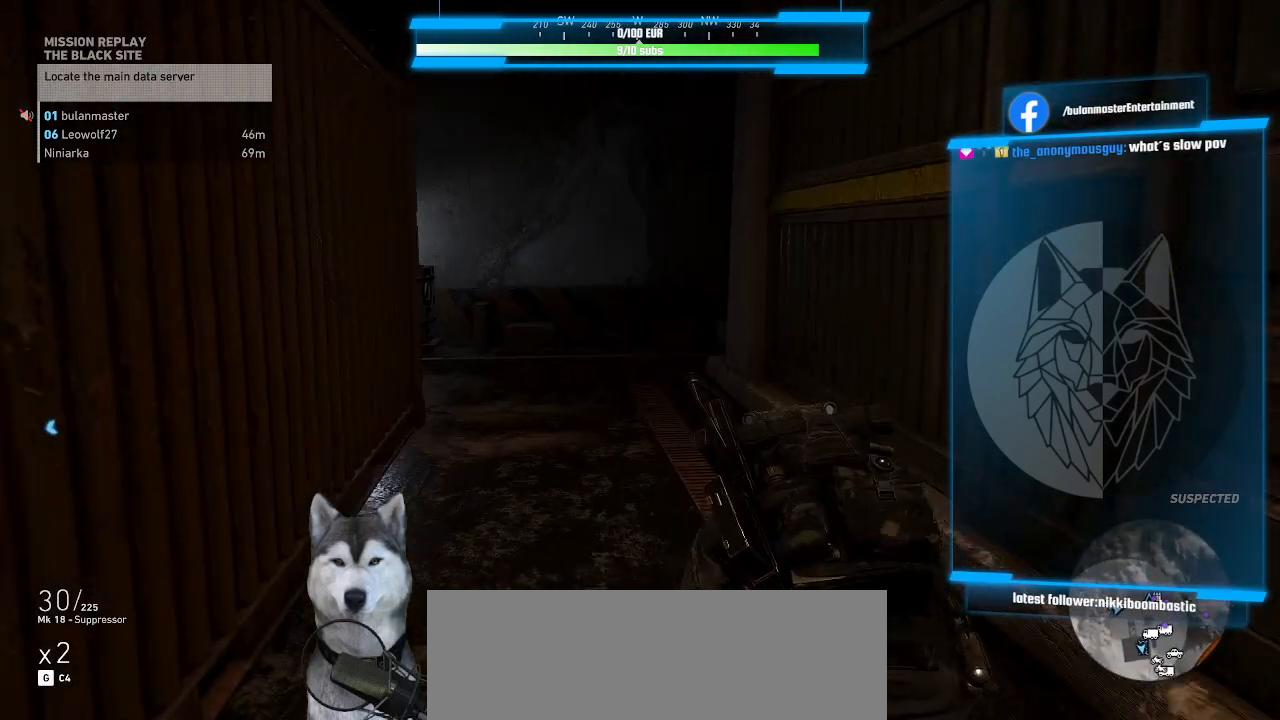
{"keys": ["w"], "mouse": [], "events": []}
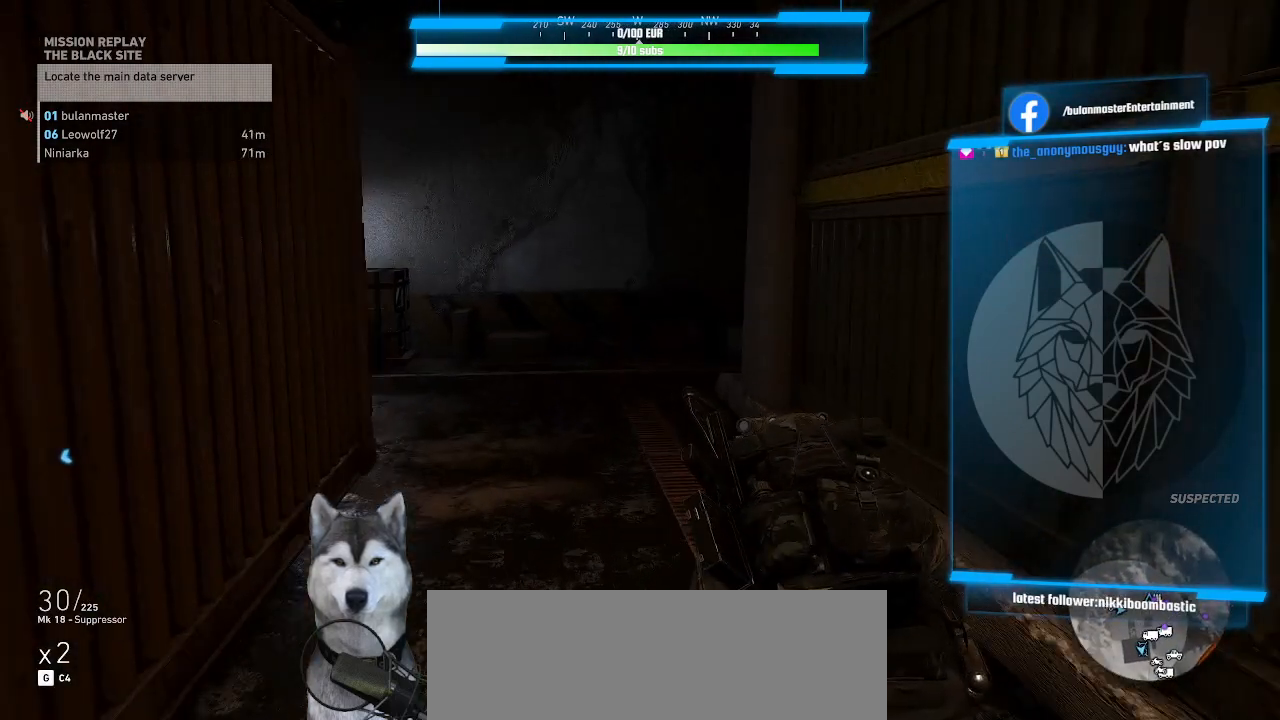
{"keys": ["w"], "mouse": [], "events": []}
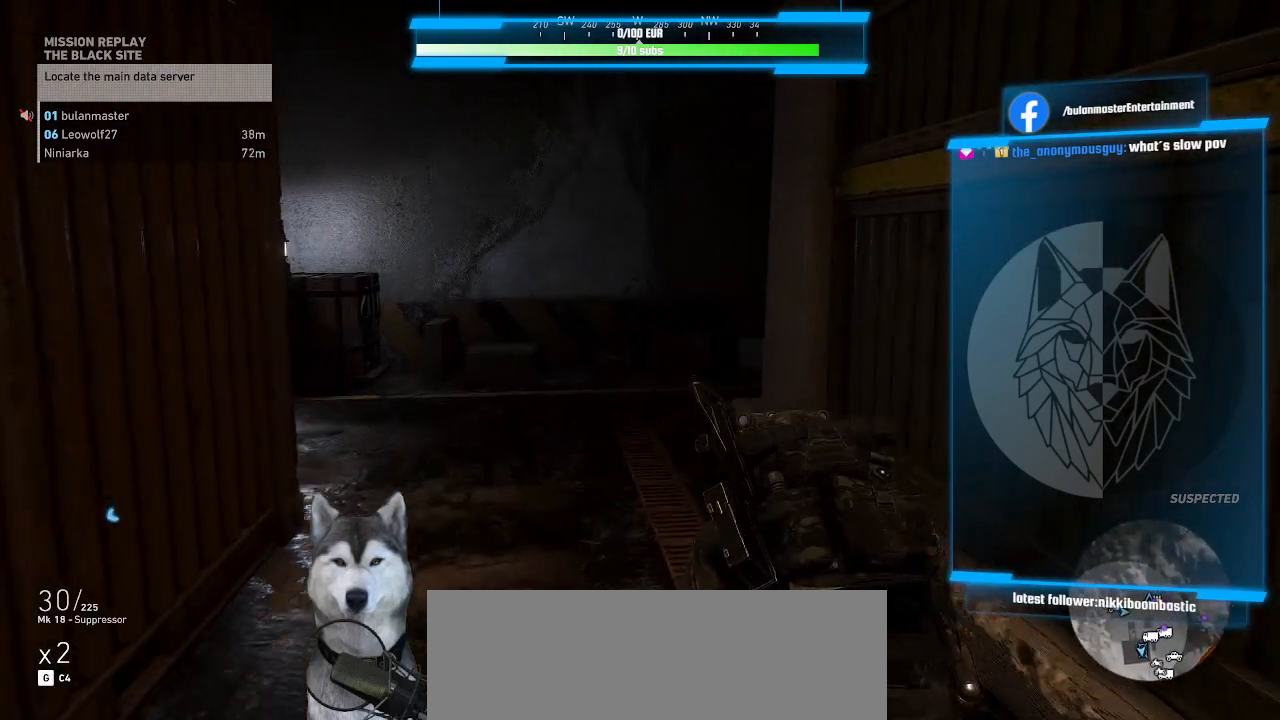
{"keys": ["w"], "mouse": [], "events": []}
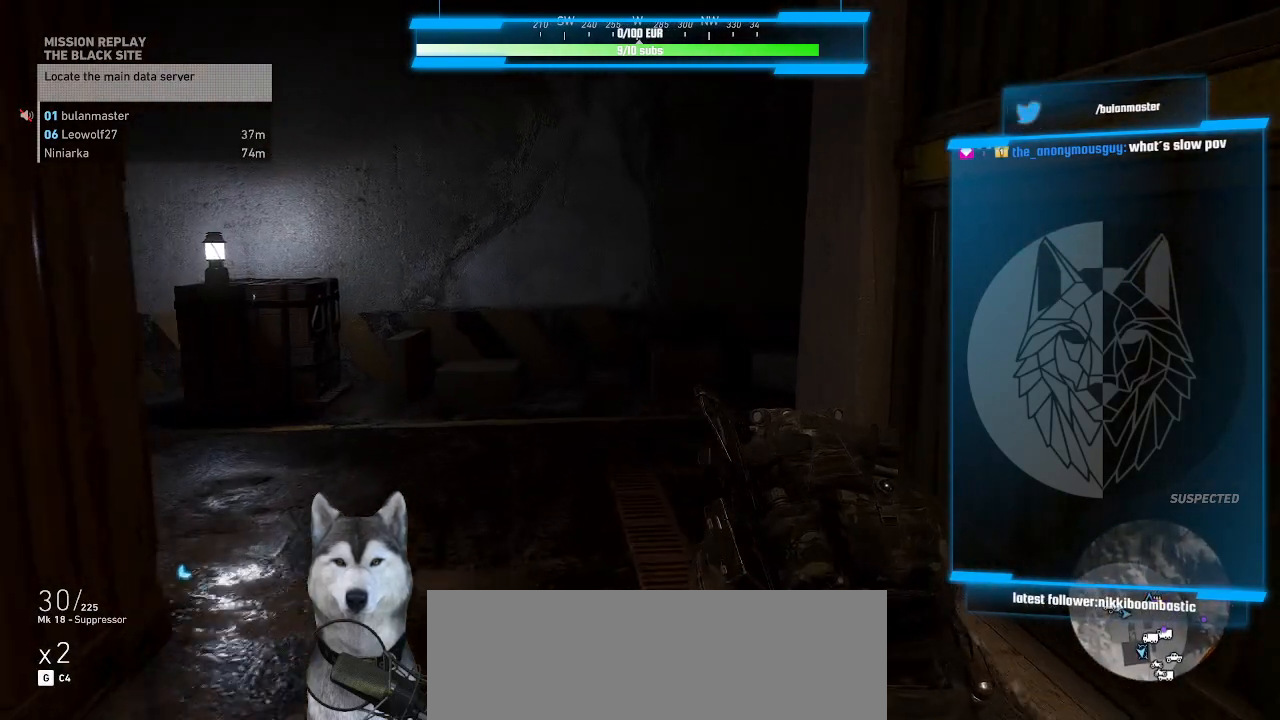
{"keys": [], "mouse": [], "events": [[100, "w", "up"]]}
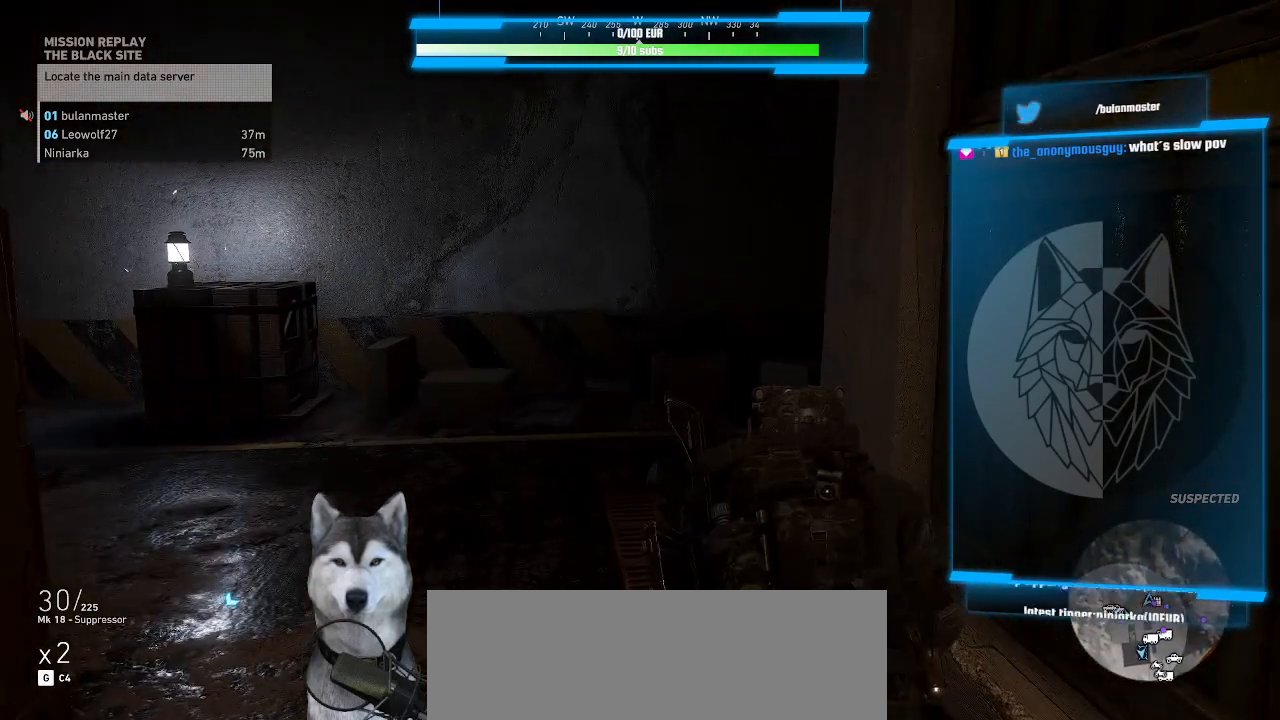
{"keys": [], "mouse": [], "events": []}
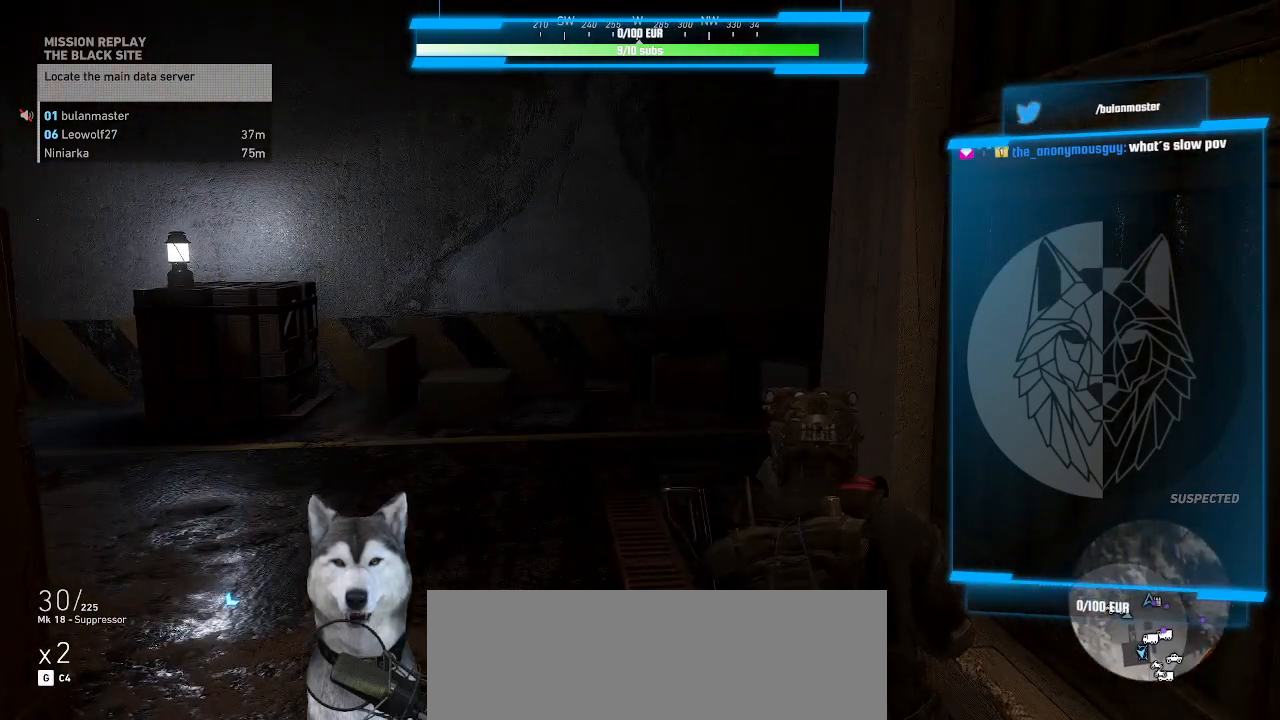
{"keys": [], "mouse": [], "events": []}
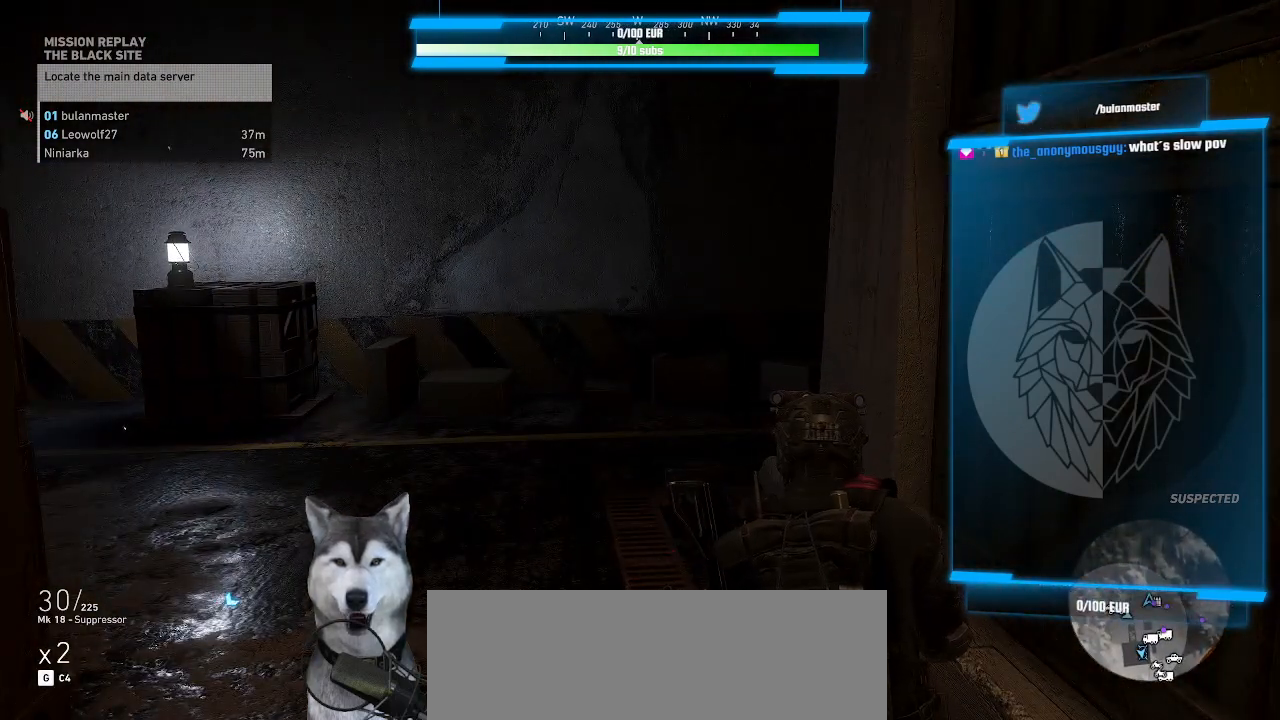
{"keys": [], "mouse": [], "events": []}
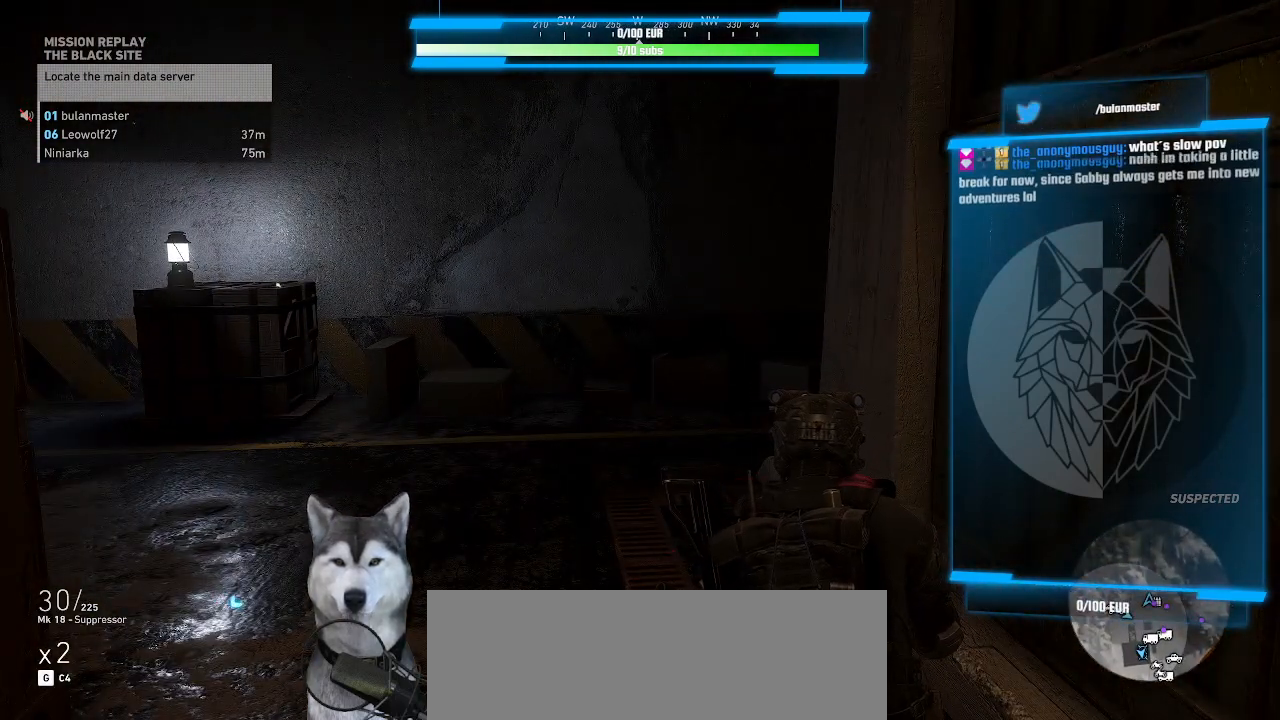
{"keys": [], "mouse": [], "events": []}
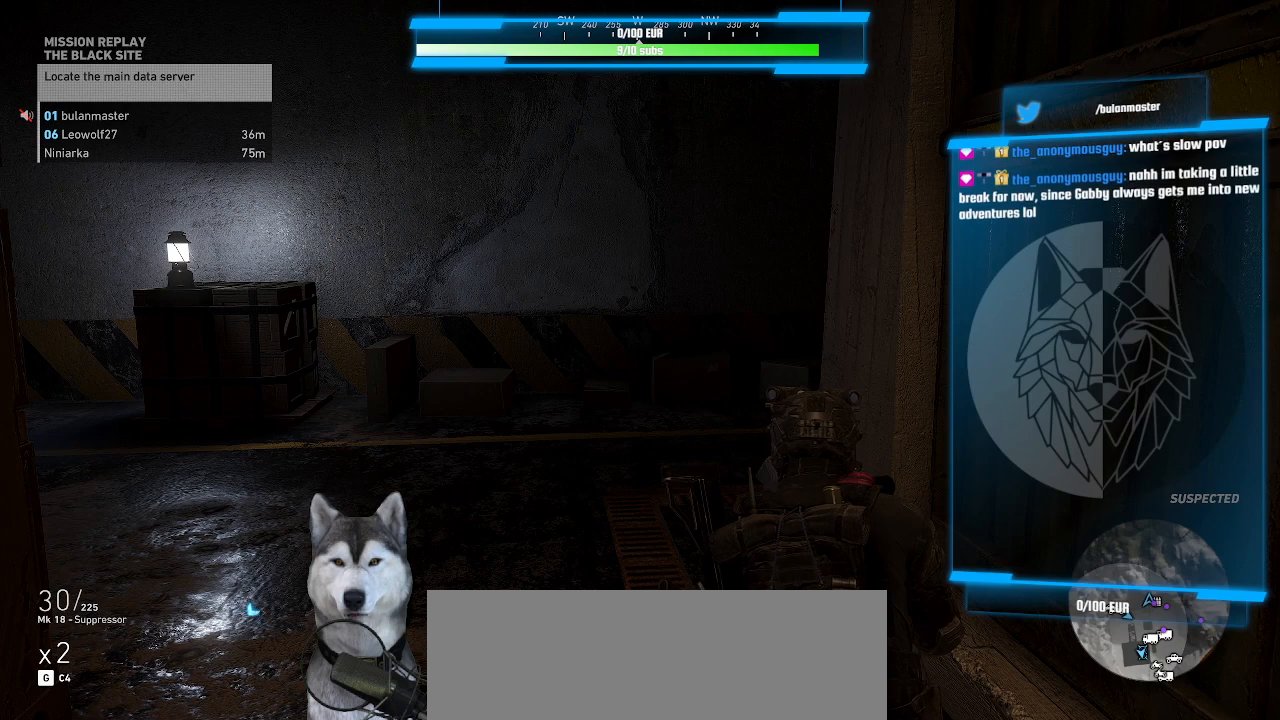
{"keys": [], "mouse": [], "events": []}
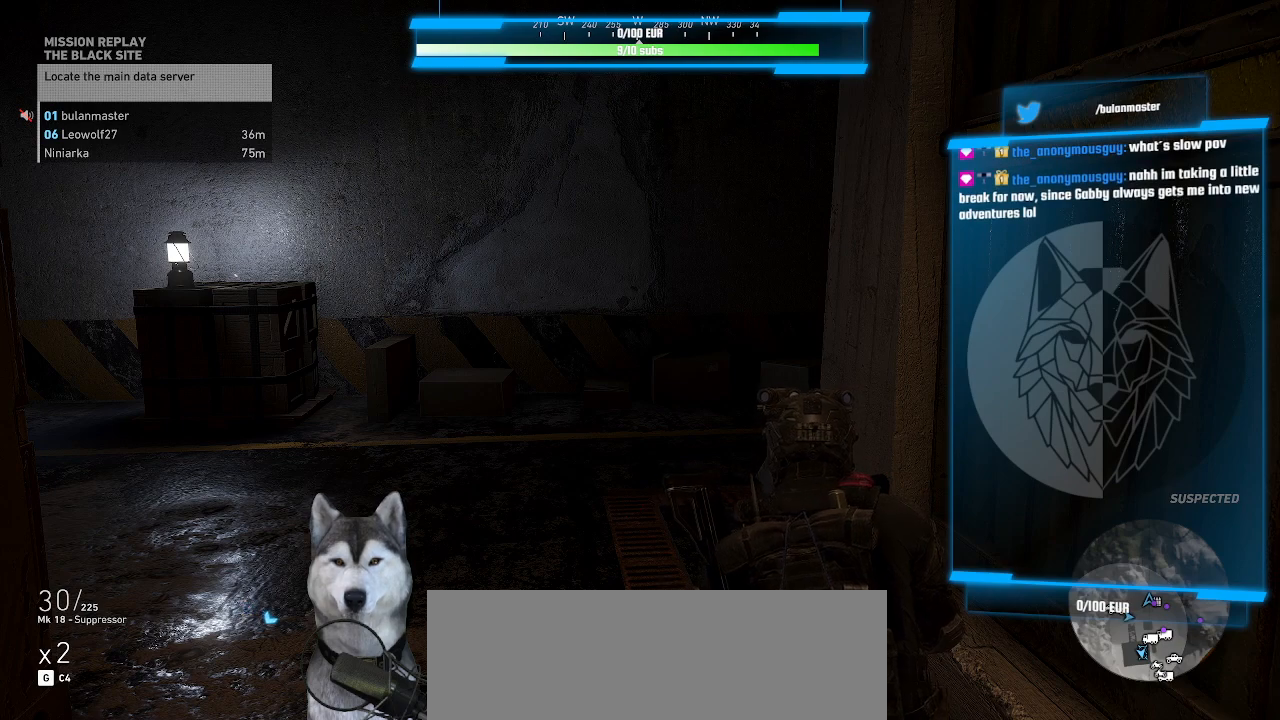
{"keys": ["a", "w"], "mouse": [], "events": [[367, "a", "down"], [400, "w", "down"]]}
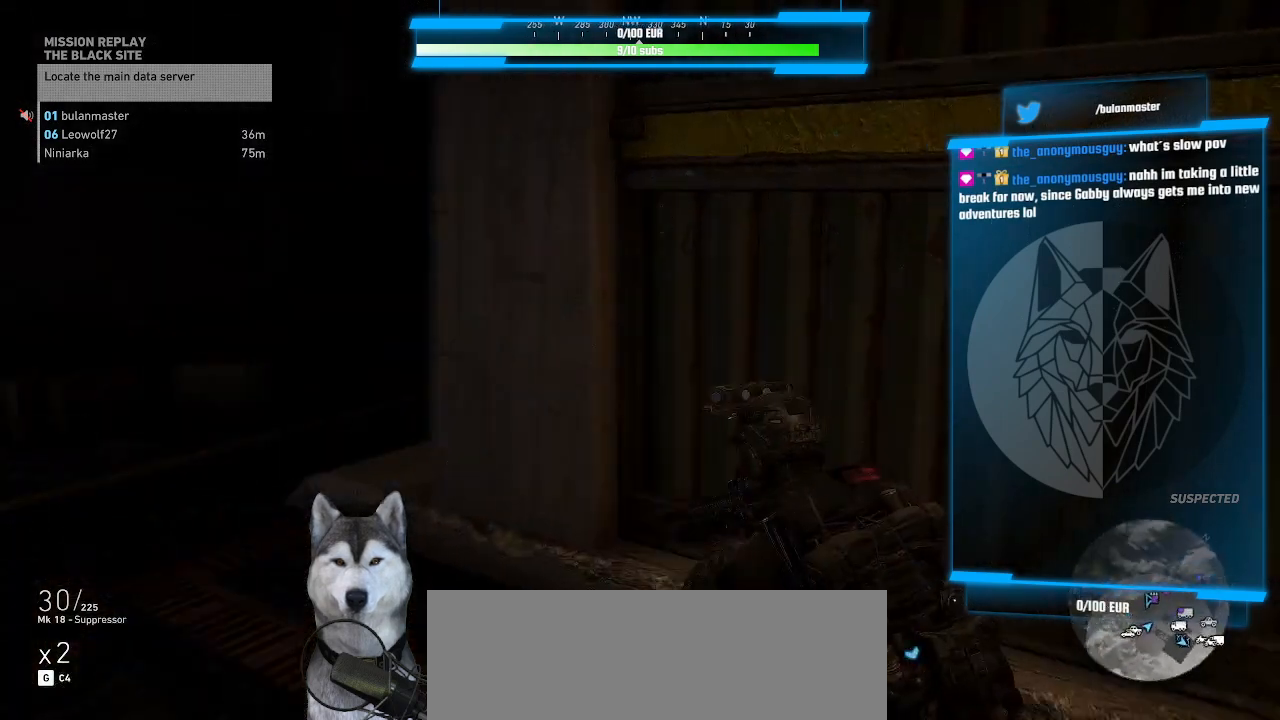
{"keys": ["a"], "mouse": [], "events": [[467, "w", "up"]]}